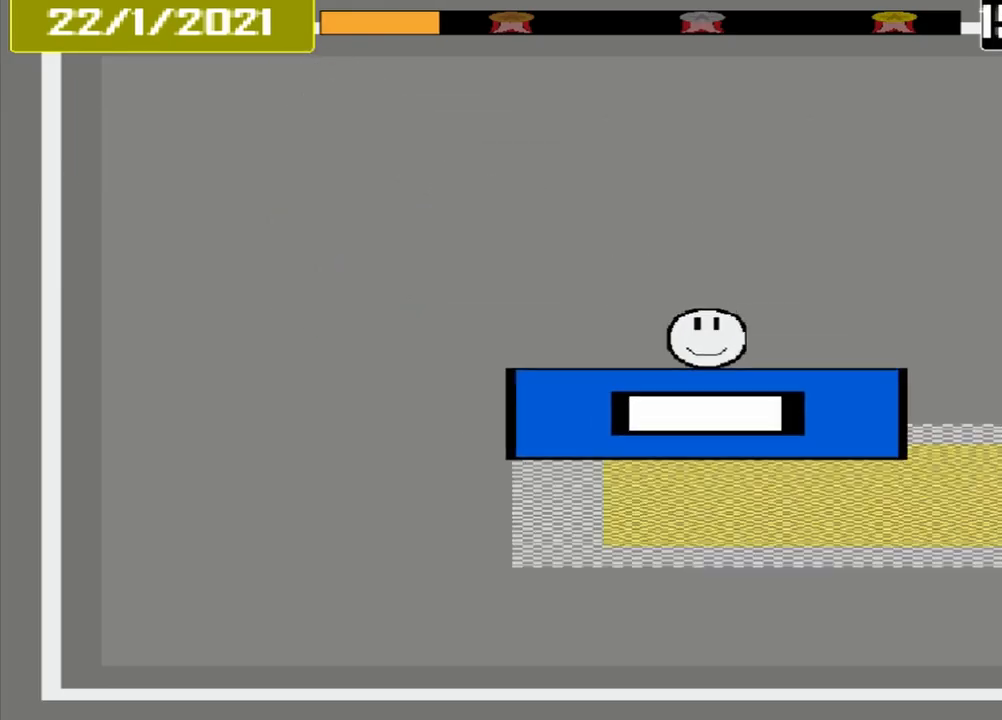
Gameplay with a controller (PlayStation layout); each line is a JSON object with the inputs held at the frame after it. "events" lists button and stick changes between this image and that frame as [ms after this image, input, new state], when the widget could be followed in between. Not read: L2 L3 R2 R3 left_stick right_stick.
{"buttons": ["CROSS"], "events": []}
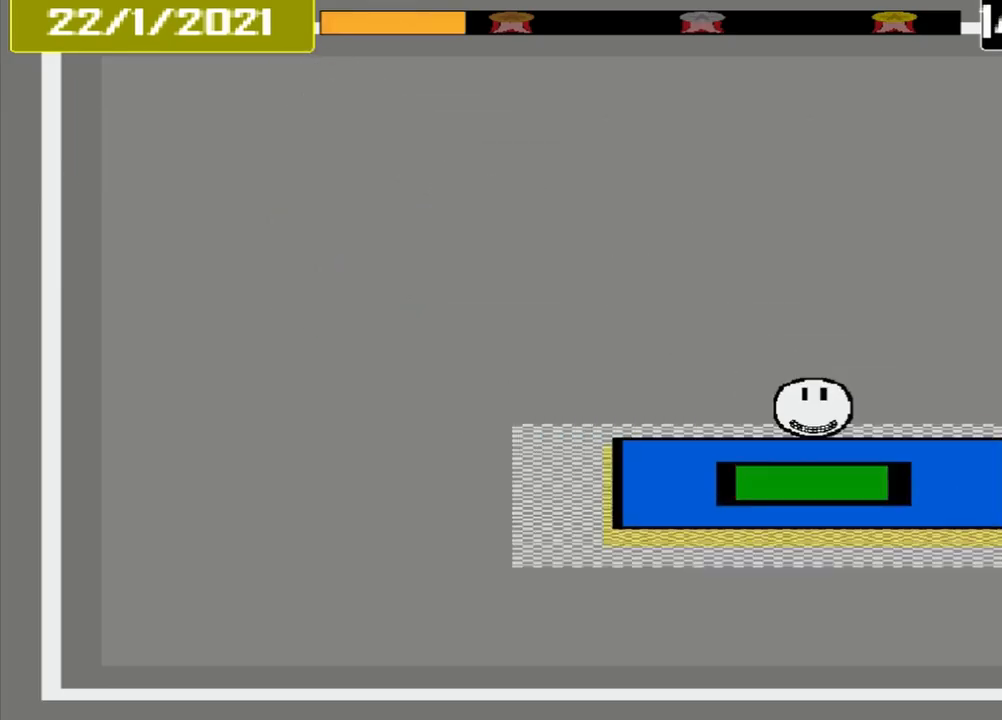
{"buttons": ["CROSS"], "events": [[168, "L1", "down"], [251, "L1", "up"]]}
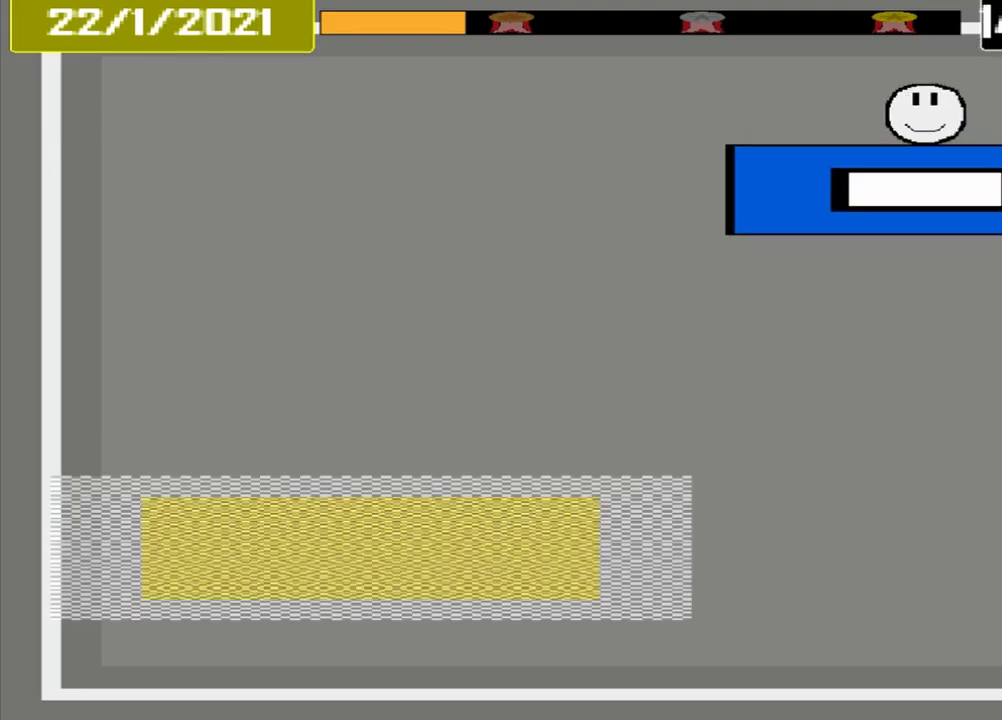
{"buttons": ["CROSS"], "events": []}
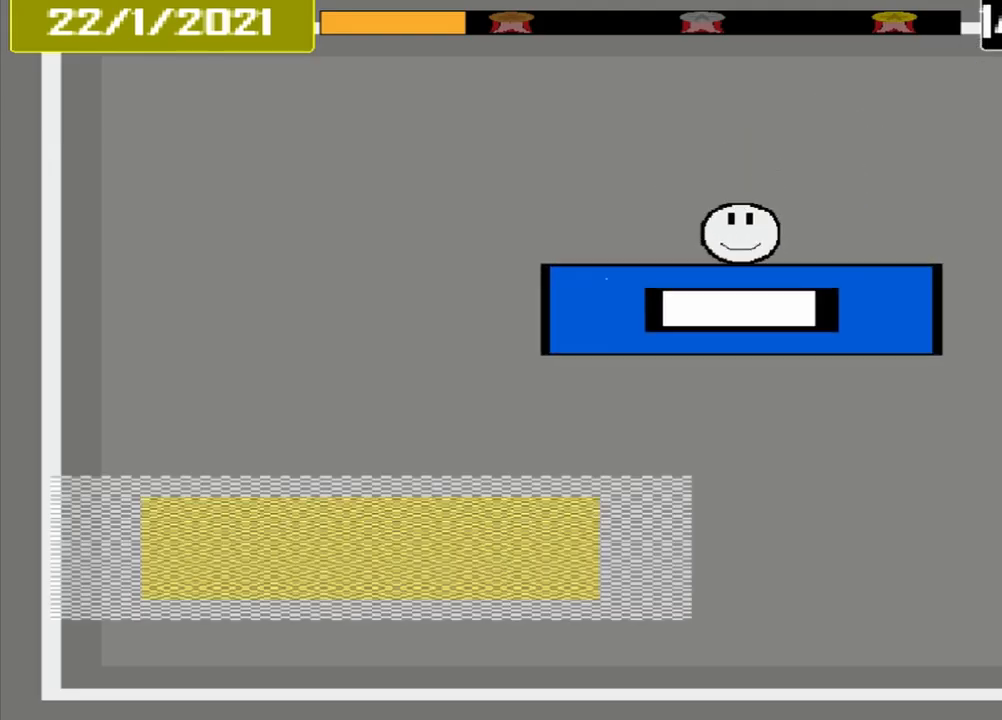
{"buttons": ["CROSS"], "events": []}
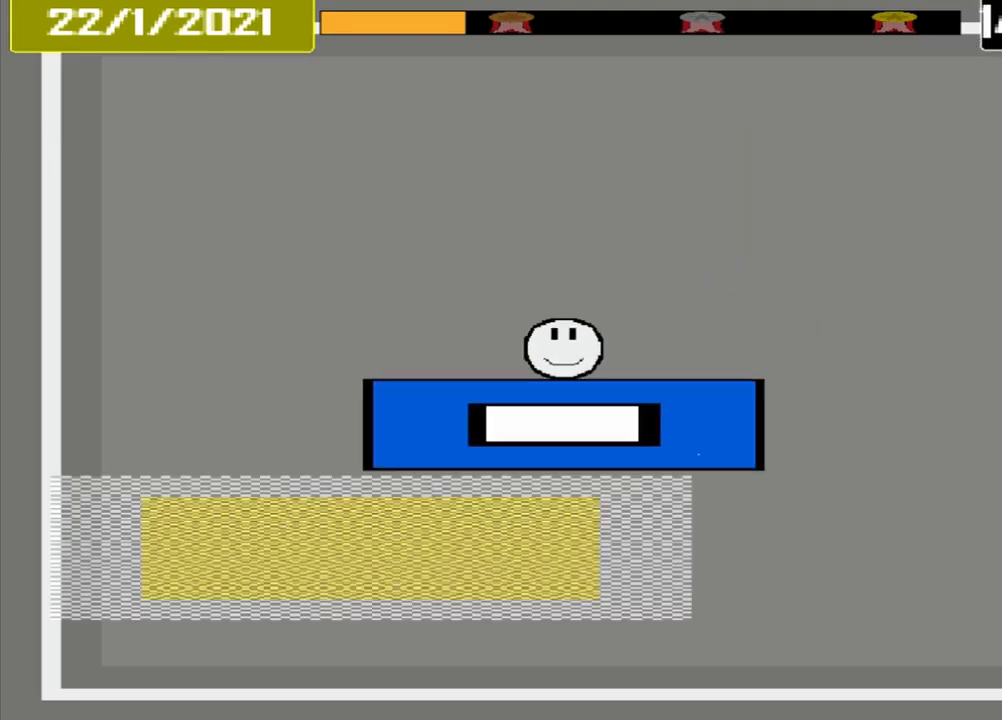
{"buttons": ["CROSS"], "events": []}
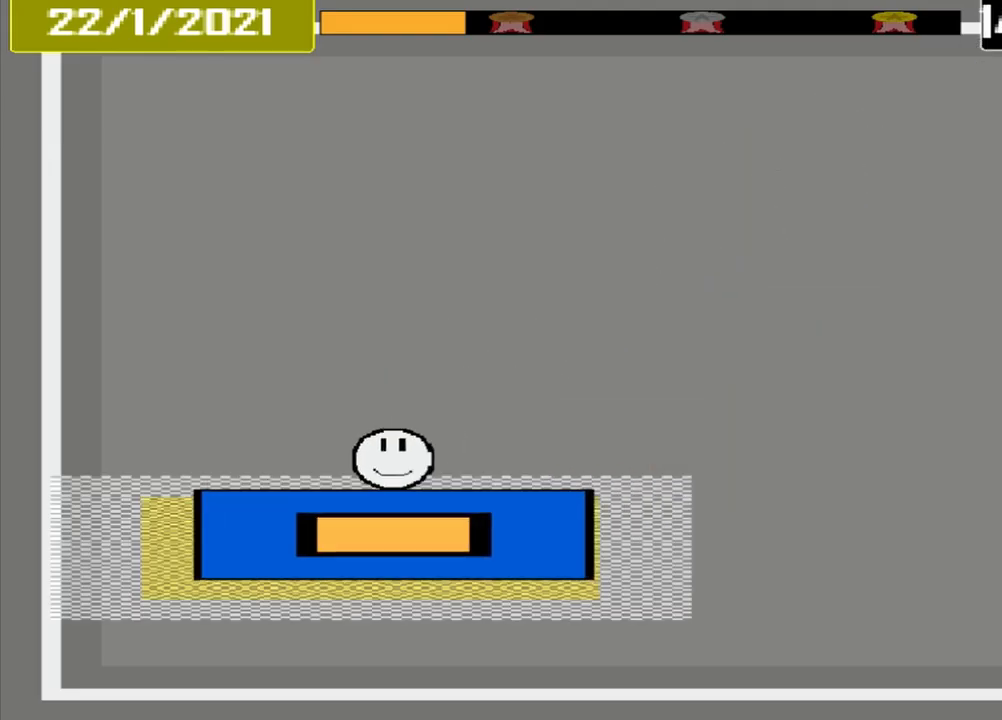
{"buttons": ["CROSS"], "events": []}
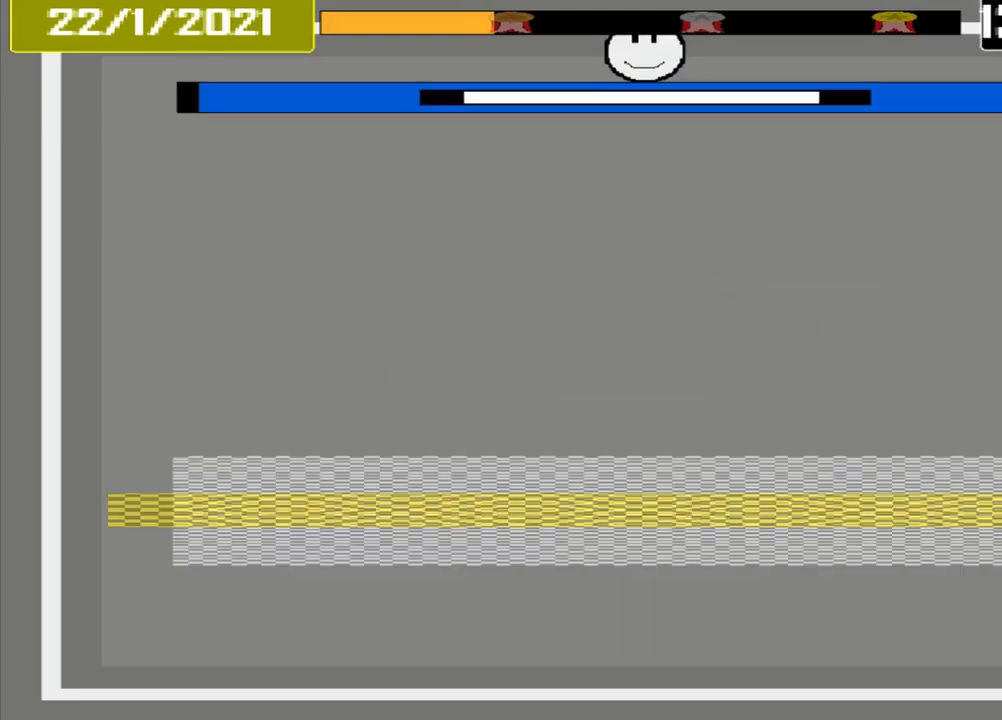
{"buttons": ["CROSS"], "events": []}
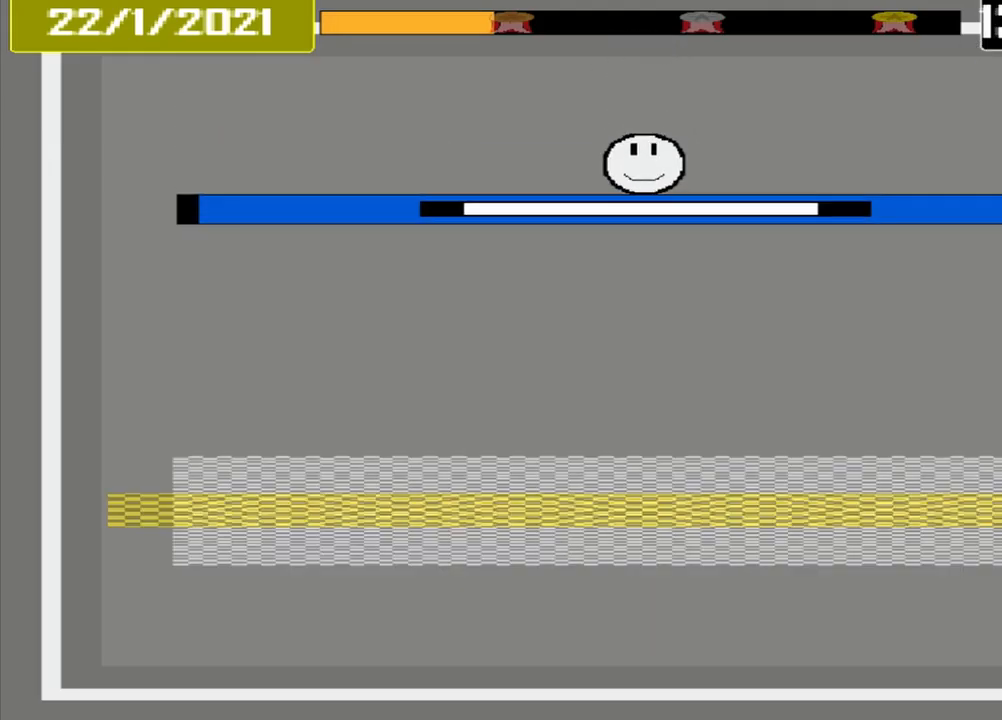
{"buttons": ["CROSS"], "events": []}
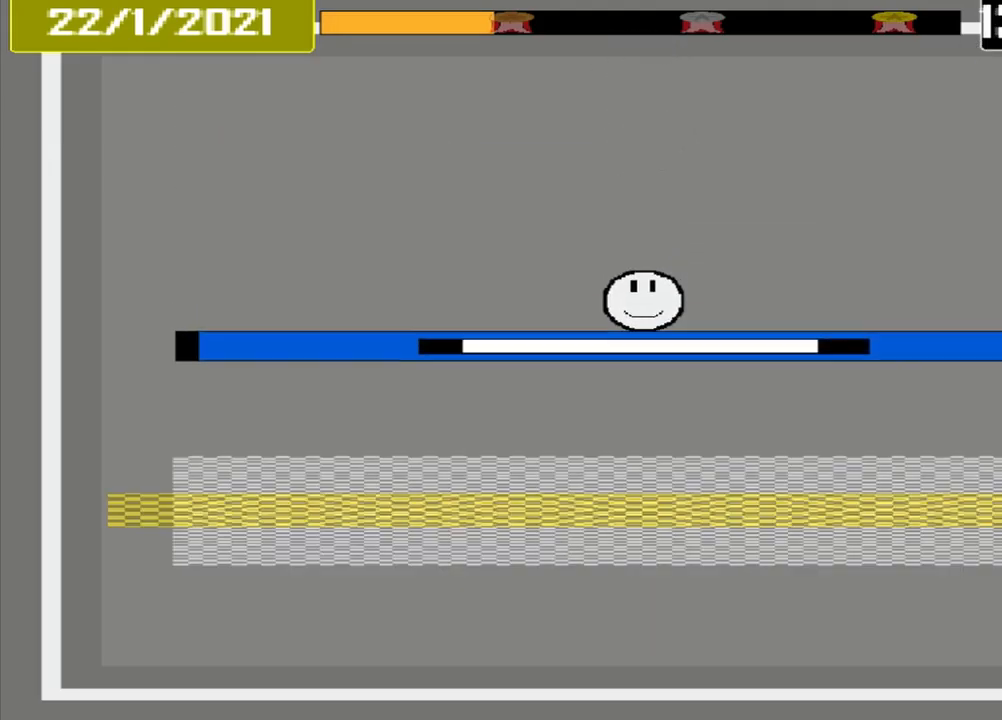
{"buttons": ["CROSS"], "events": []}
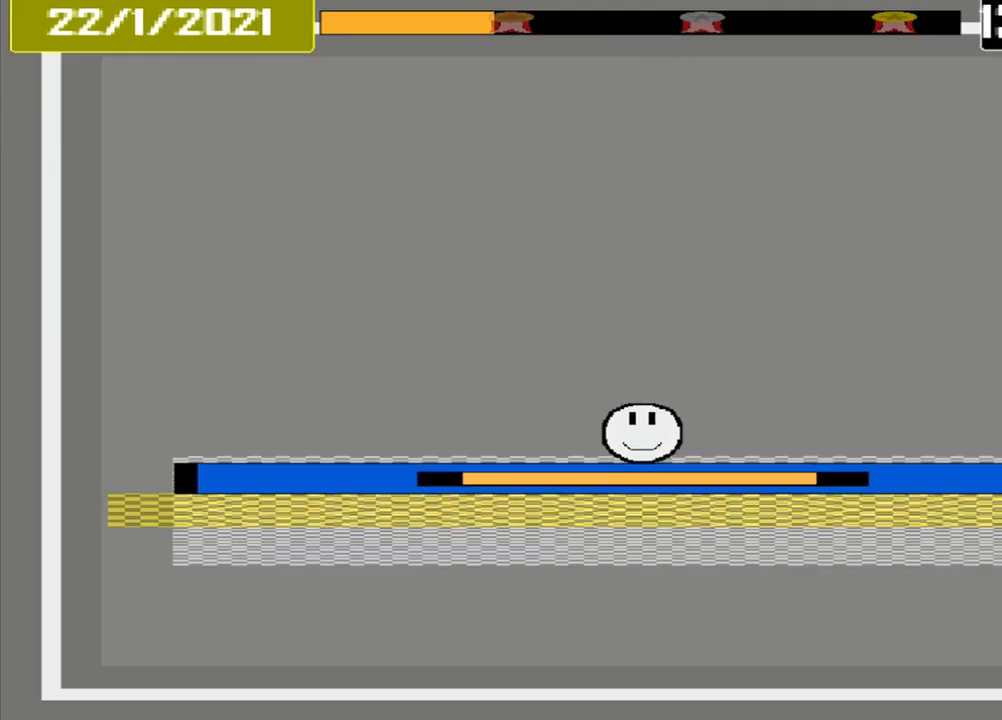
{"buttons": ["CROSS"], "events": []}
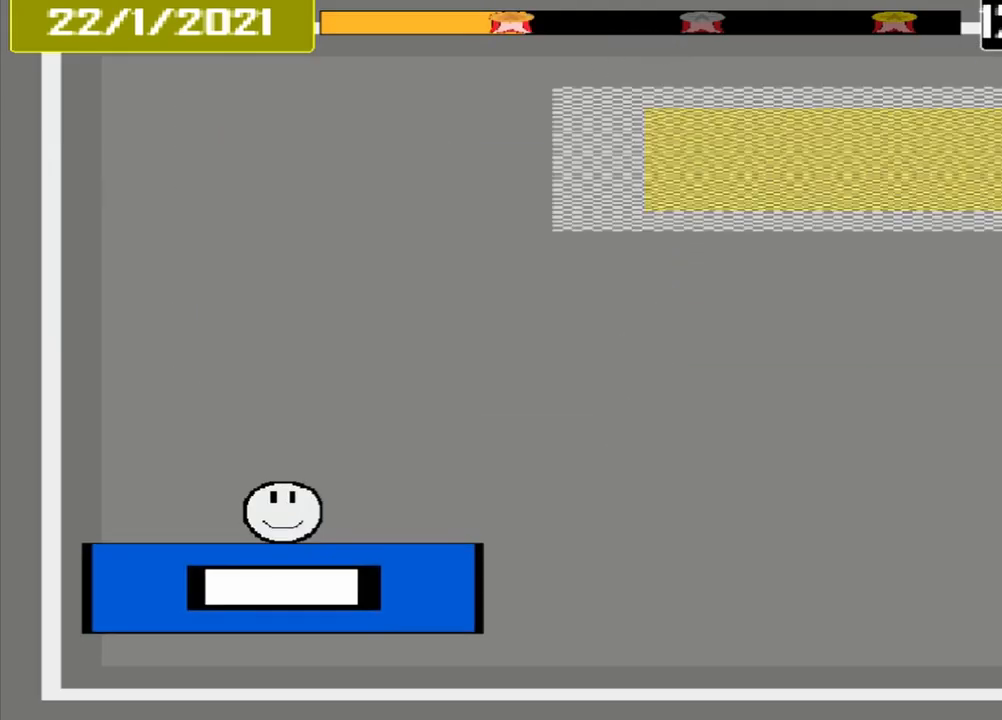
{"buttons": ["CROSS"], "events": []}
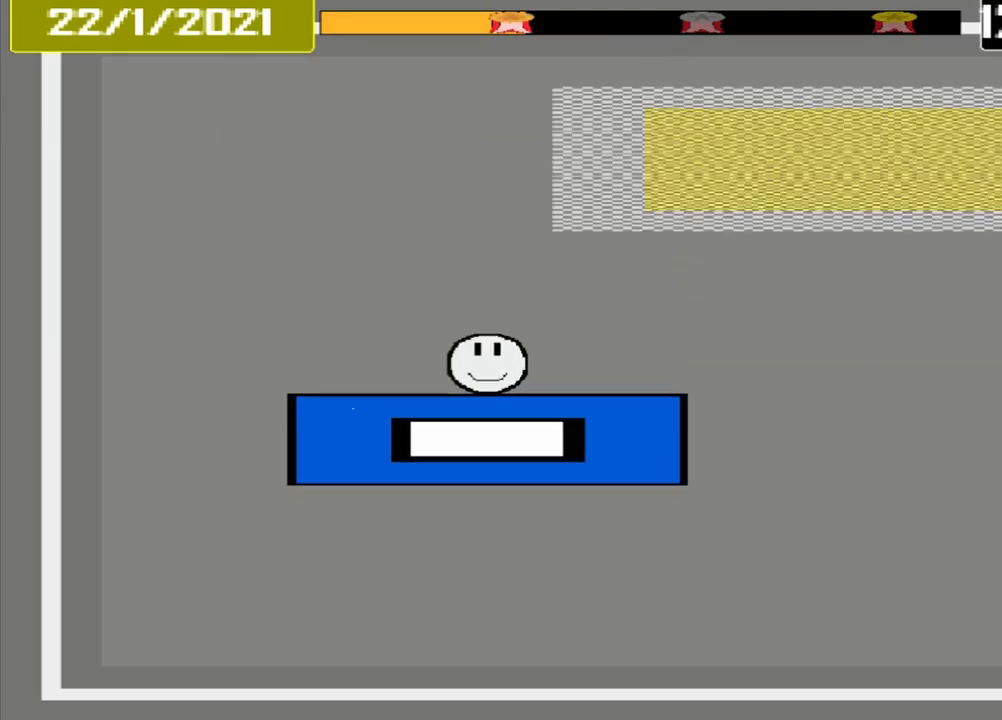
{"buttons": [], "events": [[500, "CROSS", "up"]]}
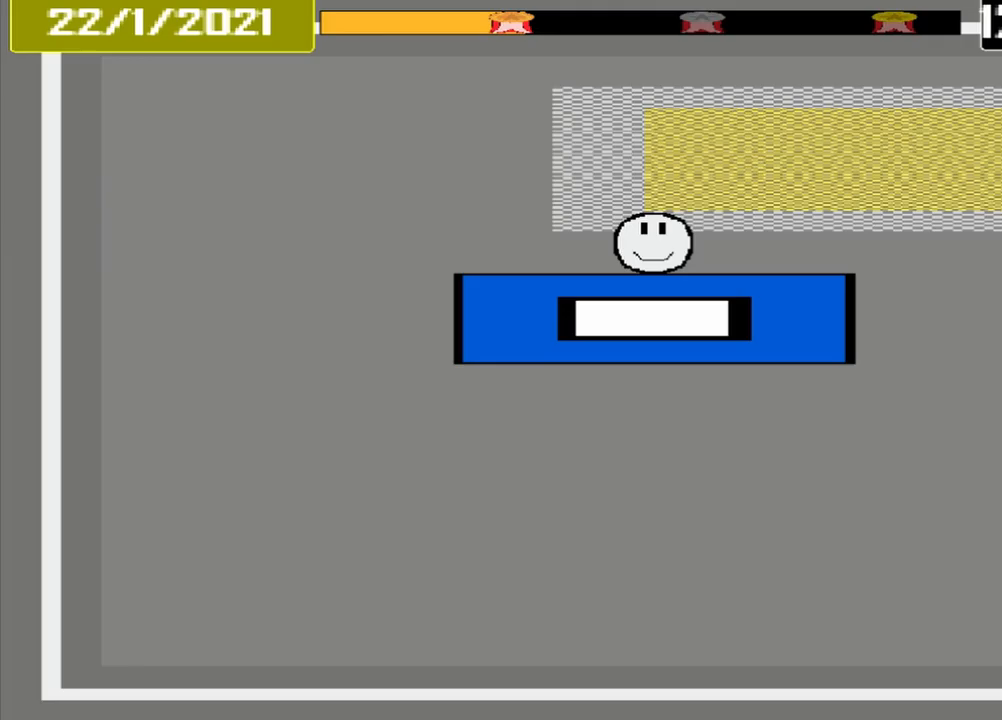
{"buttons": [], "events": []}
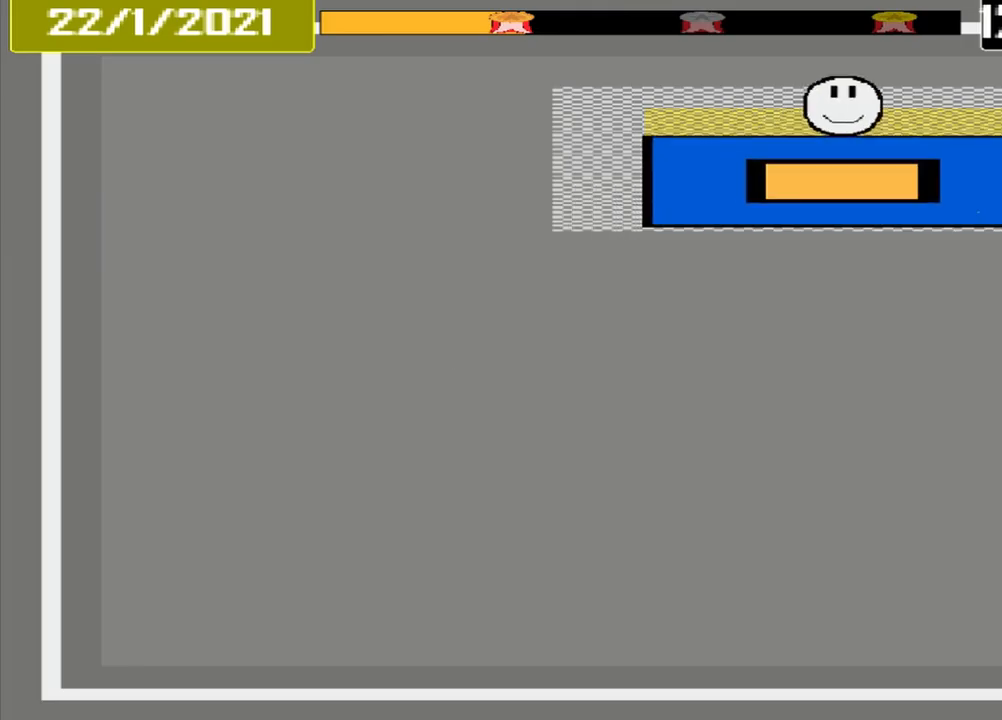
{"buttons": ["CROSS"], "events": [[125, "CROSS", "down"], [333, "CROSS", "up"], [500, "CROSS", "down"]]}
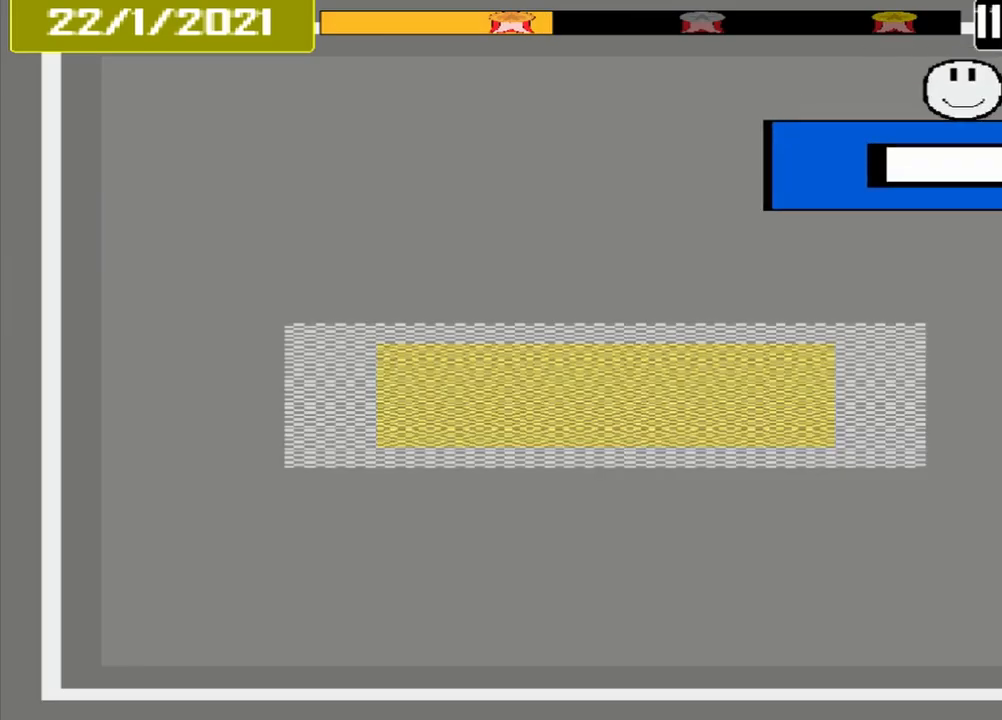
{"buttons": ["CROSS"], "events": []}
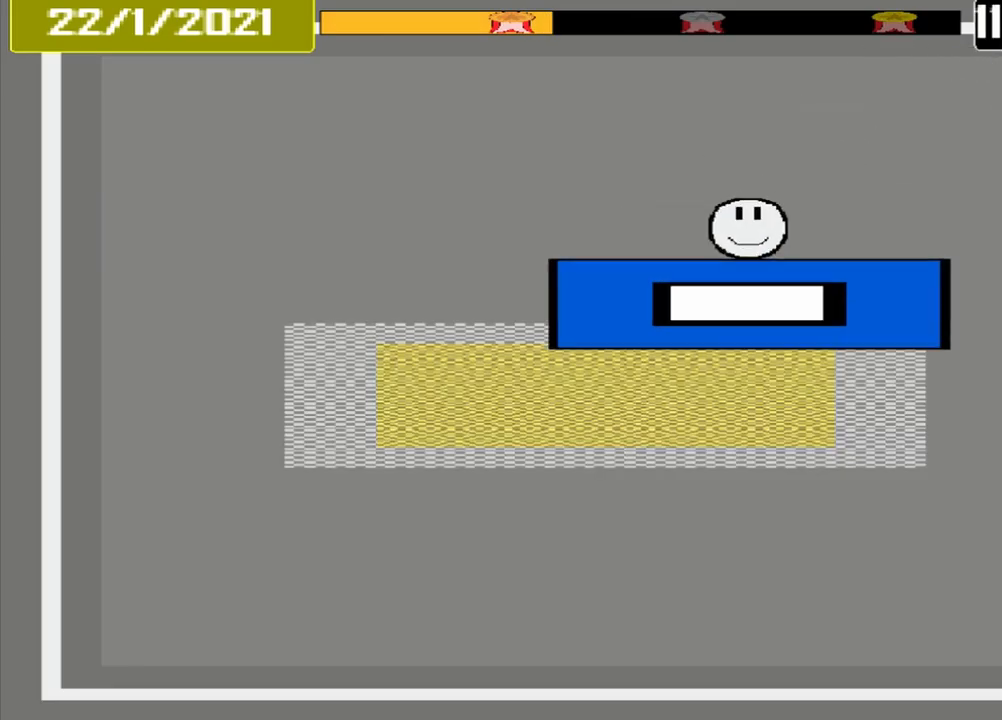
{"buttons": ["CROSS"], "events": []}
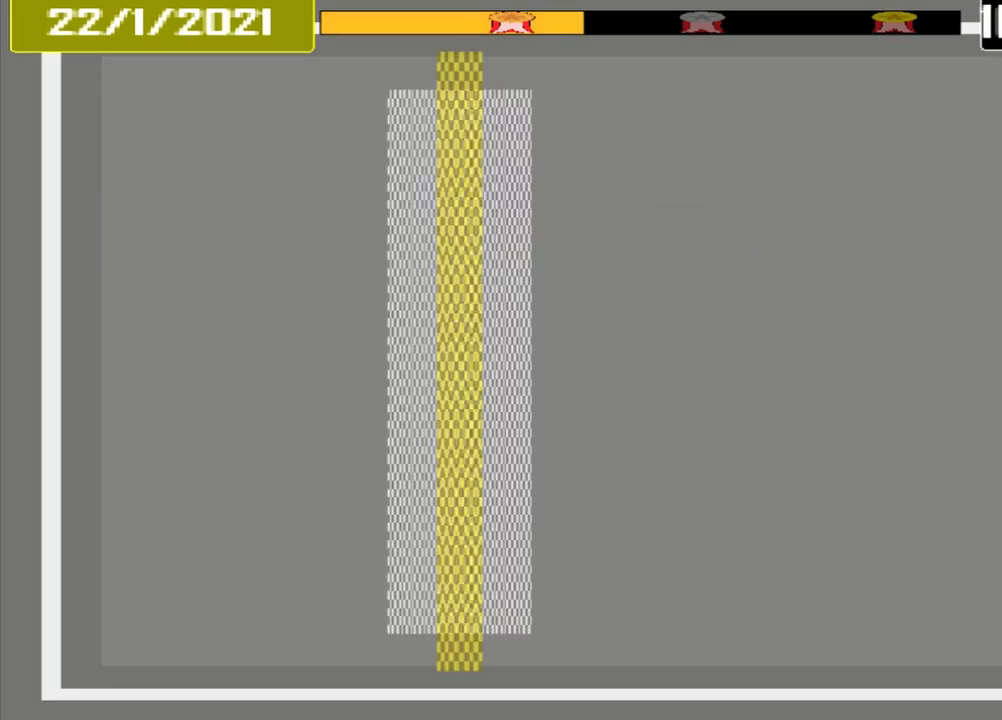
{"buttons": ["CROSS"], "events": [[42, "CROSS", "up"], [500, "CROSS", "down"]]}
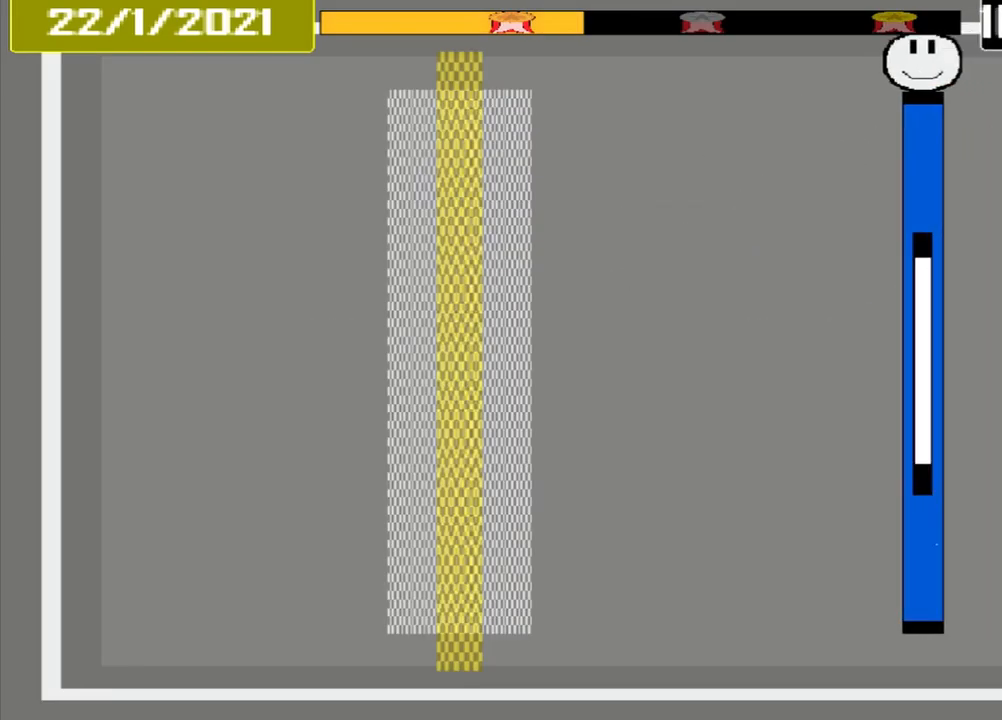
{"buttons": ["CROSS"], "events": []}
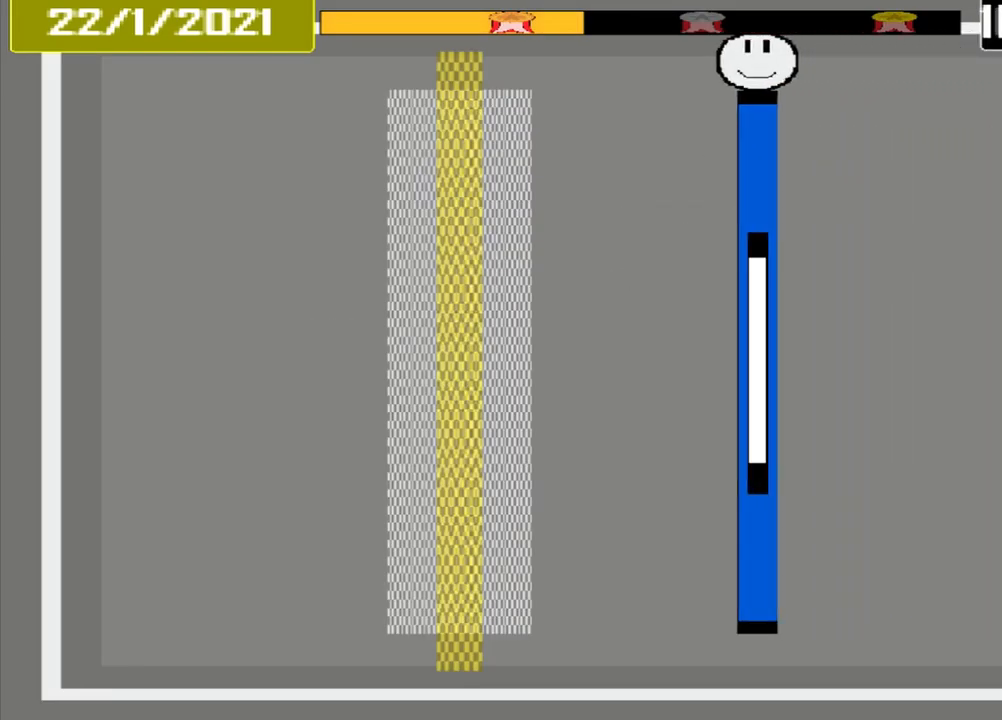
{"buttons": ["CROSS"], "events": []}
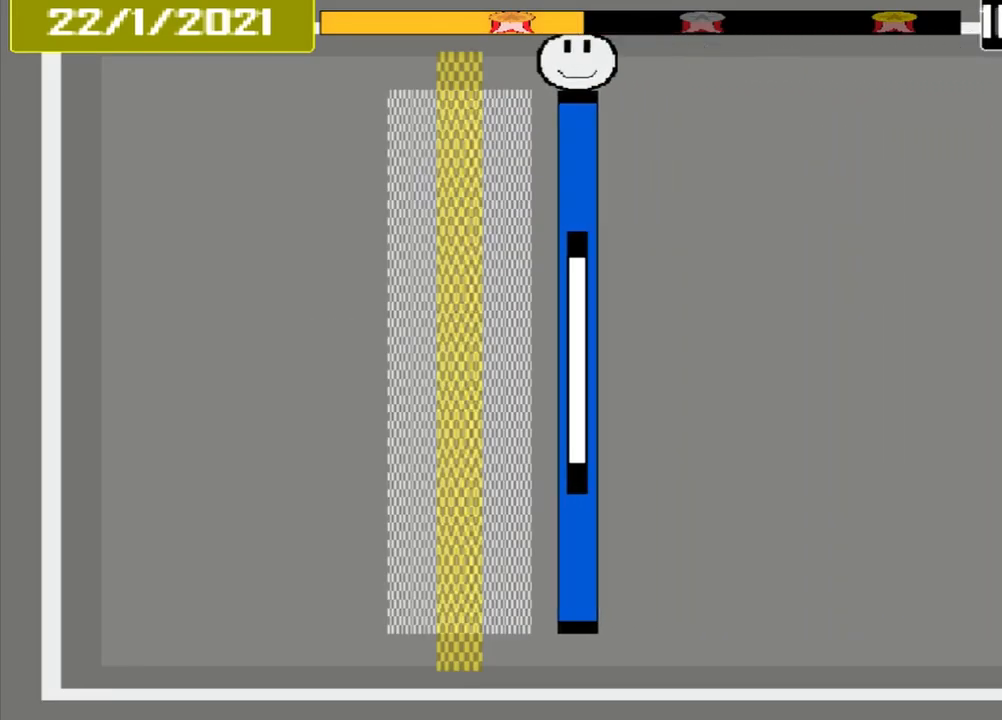
{"buttons": ["CROSS"], "events": []}
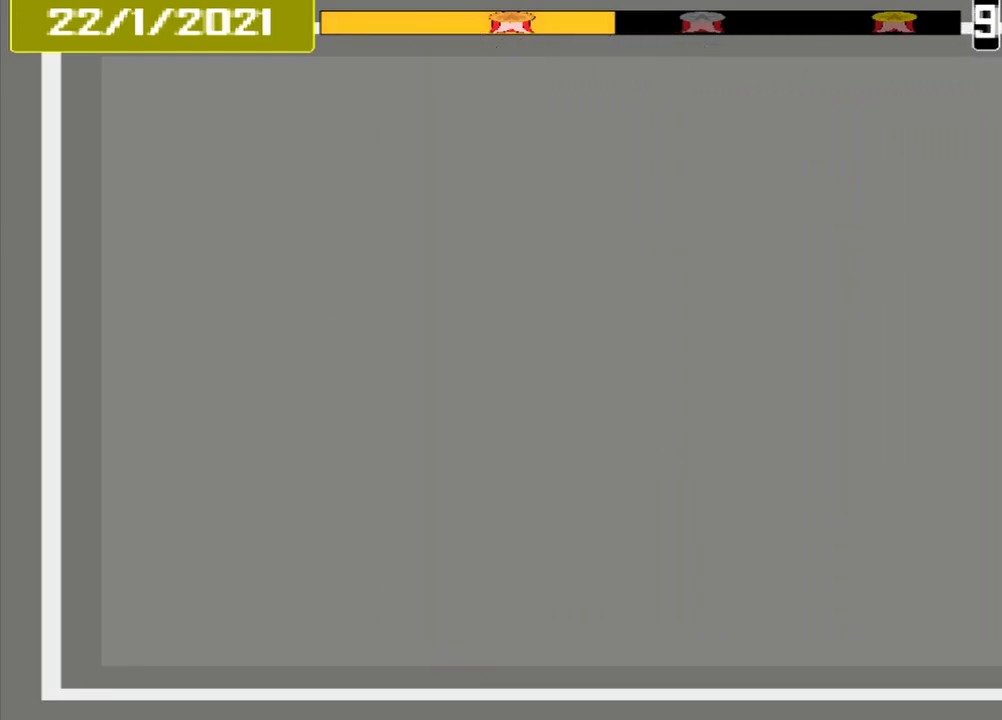
{"buttons": ["CROSS"], "events": []}
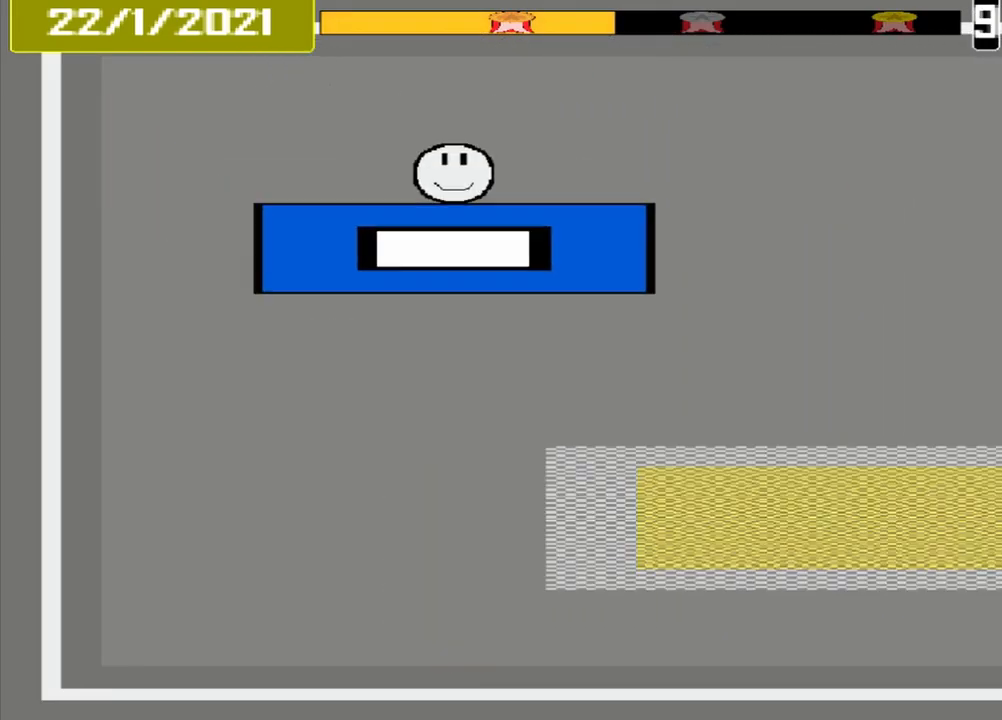
{"buttons": ["CROSS"], "events": []}
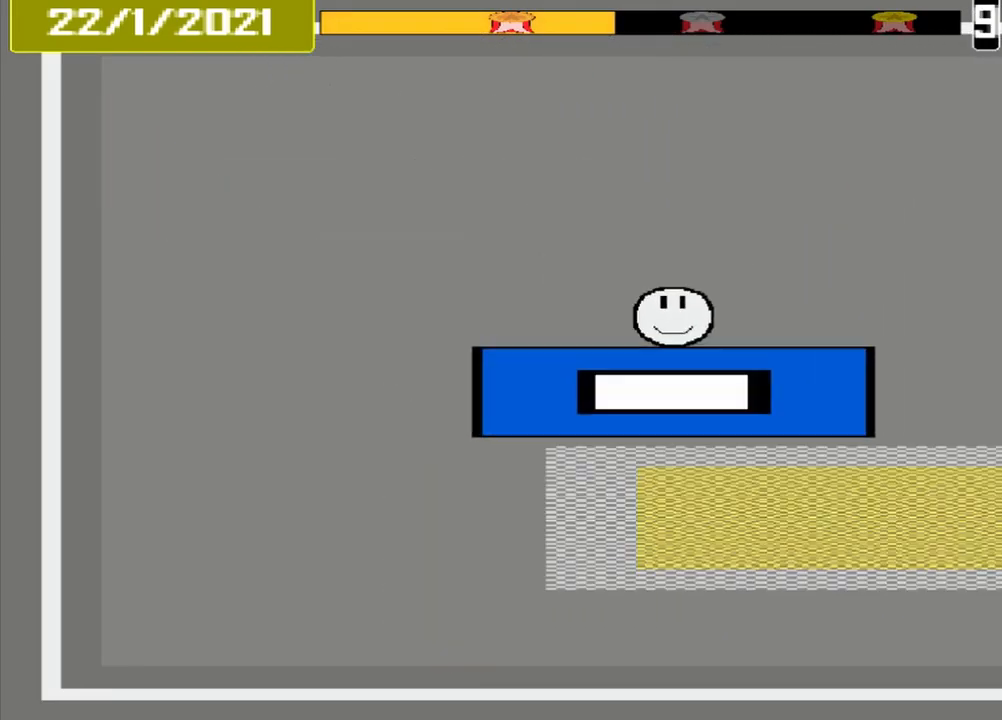
{"buttons": [], "events": [[333, "CROSS", "up"]]}